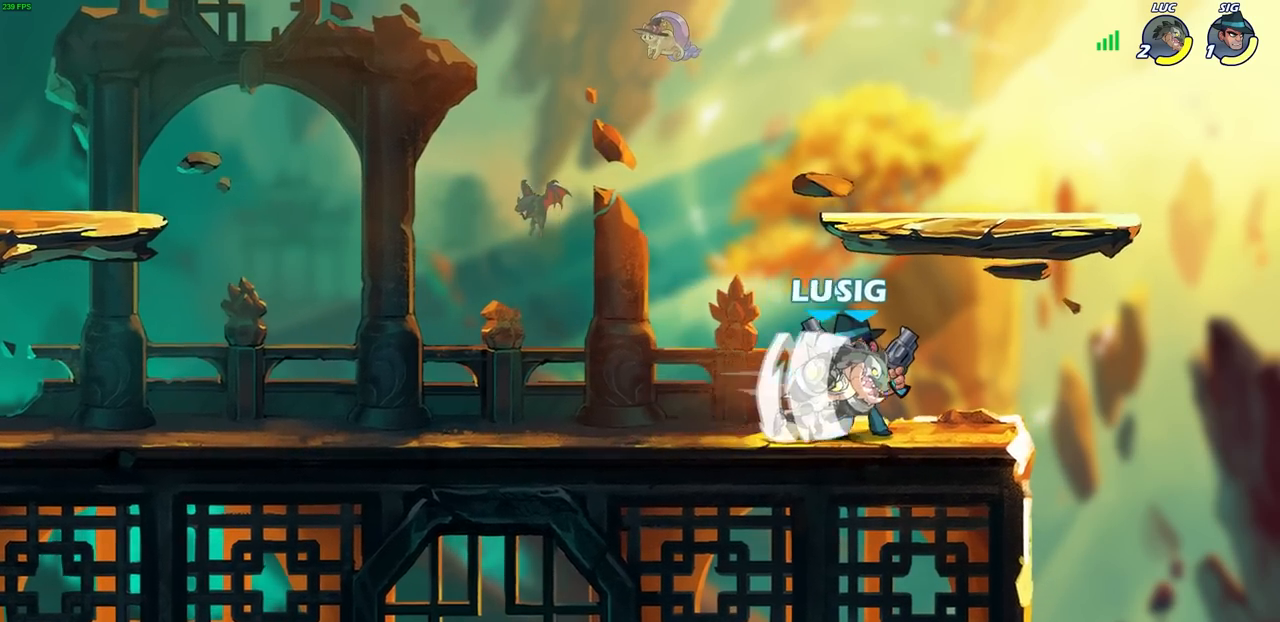
Gameplay with a controller (PlayStation layout); each line is a JSON object with the inputs held at the frame after it. "events" lists button and stick changes between this image and that frame as [ms after this image, input, new state], when the widget could be followed in between.
{"buttons": [], "left_stick": "center", "right_stick": "center", "events": [[33, "SQUARE", "down"], [83, "R2", "up"], [133, "left_stick", "center"], [150, "SQUARE", "up"]]}
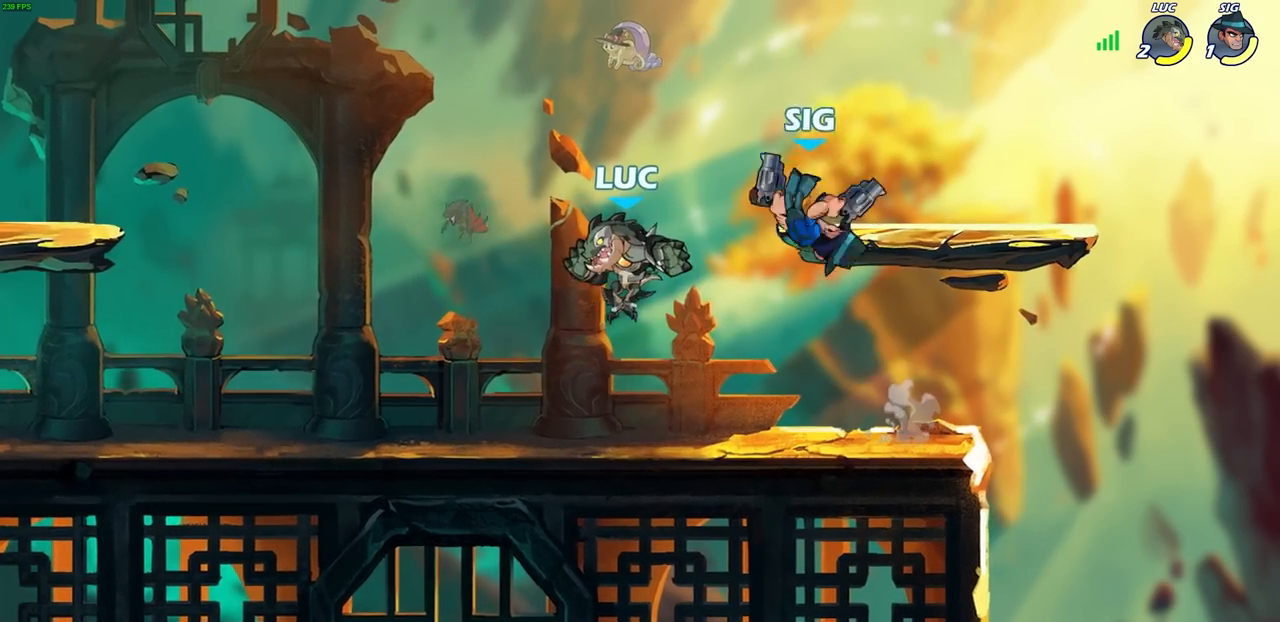
{"buttons": [], "left_stick": "up-right", "right_stick": "center", "events": [[67, "left_stick", "right"], [183, "left_stick", "up"], [200, "CROSS", "down"], [300, "left_stick", "up-left"], [350, "CROSS", "up"], [467, "left_stick", "up-right"]]}
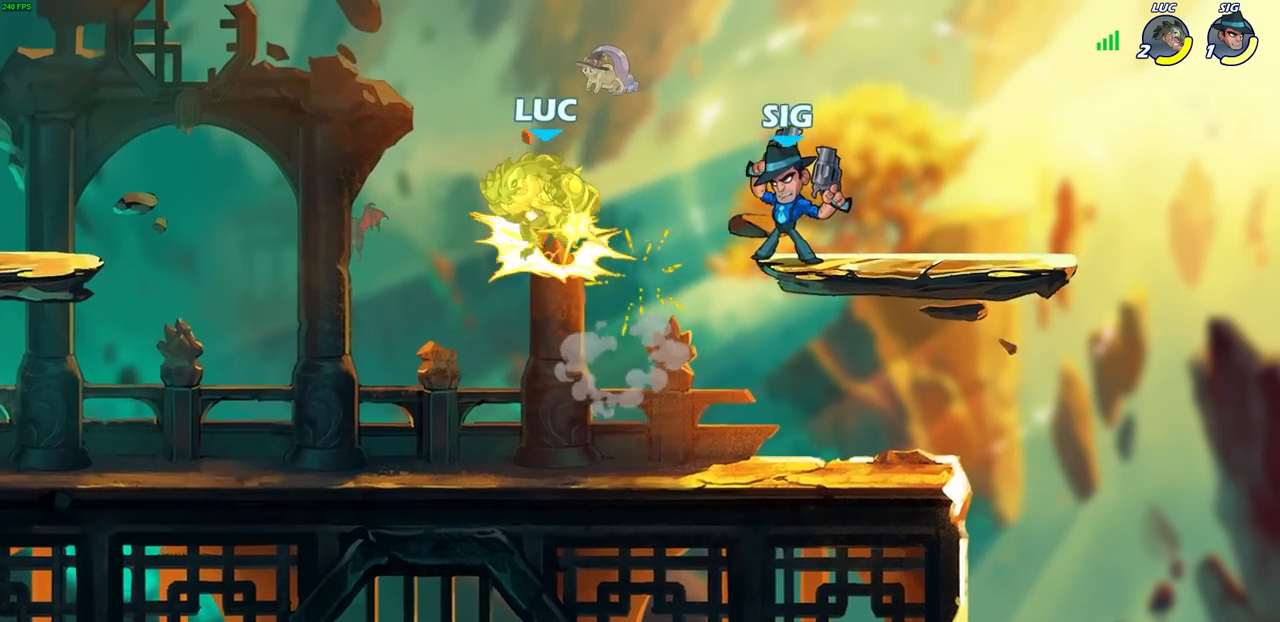
{"buttons": ["R2"], "left_stick": "down-left", "right_stick": "center", "events": [[100, "left_stick", "center"], [267, "left_stick", "down-left"], [350, "CROSS", "down"], [383, "R2", "down"], [500, "CROSS", "up"]]}
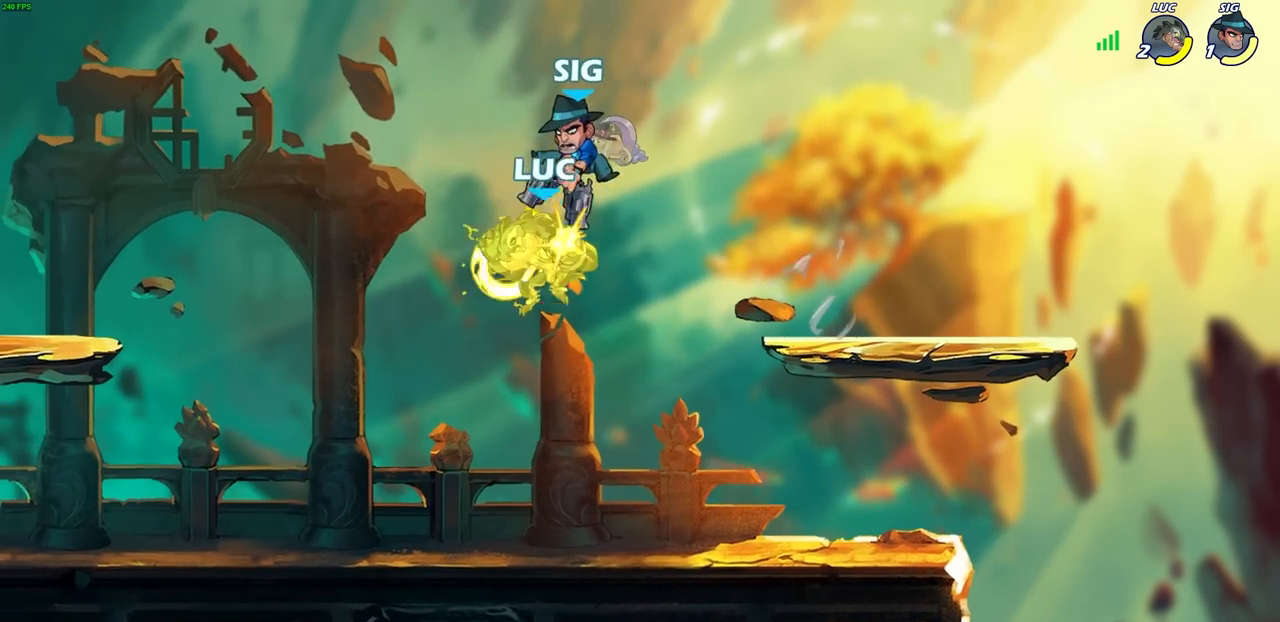
{"buttons": [], "left_stick": "center", "right_stick": "center", "events": [[117, "left_stick", "down-right"], [200, "R2", "up"], [217, "left_stick", "center"]]}
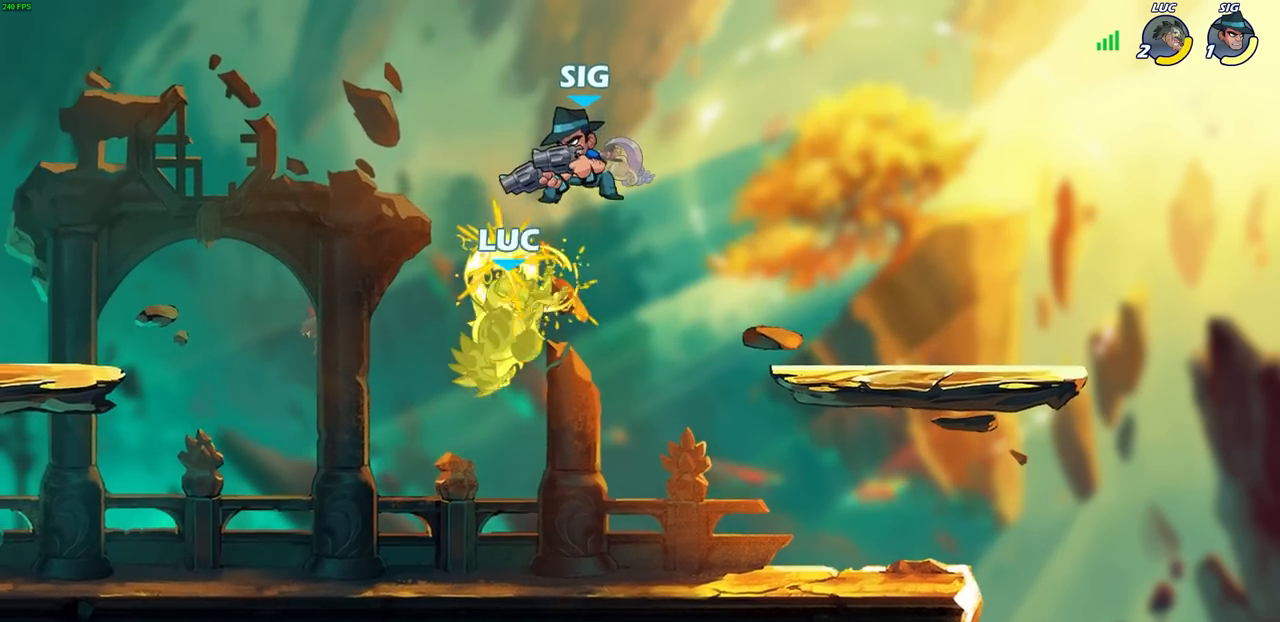
{"buttons": ["R2"], "left_stick": "down-right", "right_stick": "center", "events": [[200, "left_stick", "right"], [300, "R2", "down"], [333, "left_stick", "down-right"]]}
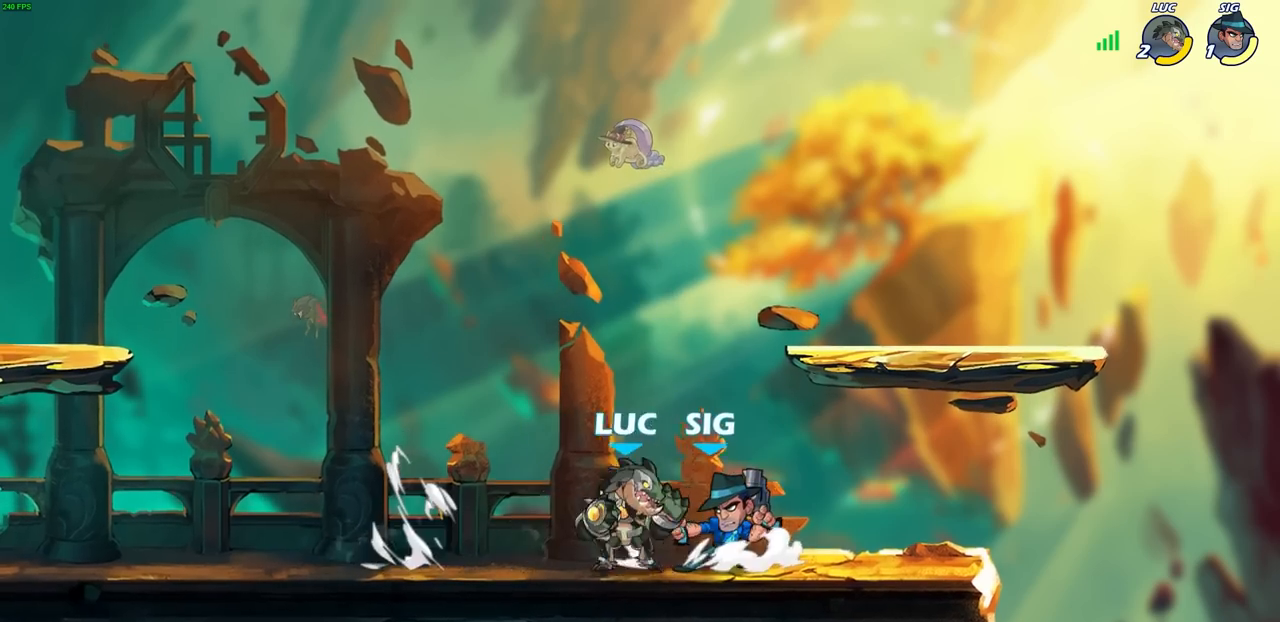
{"buttons": [], "left_stick": "center", "right_stick": "center", "events": [[33, "R2", "up"], [33, "SQUARE", "down"], [67, "left_stick", "center"], [100, "SQUARE", "up"]]}
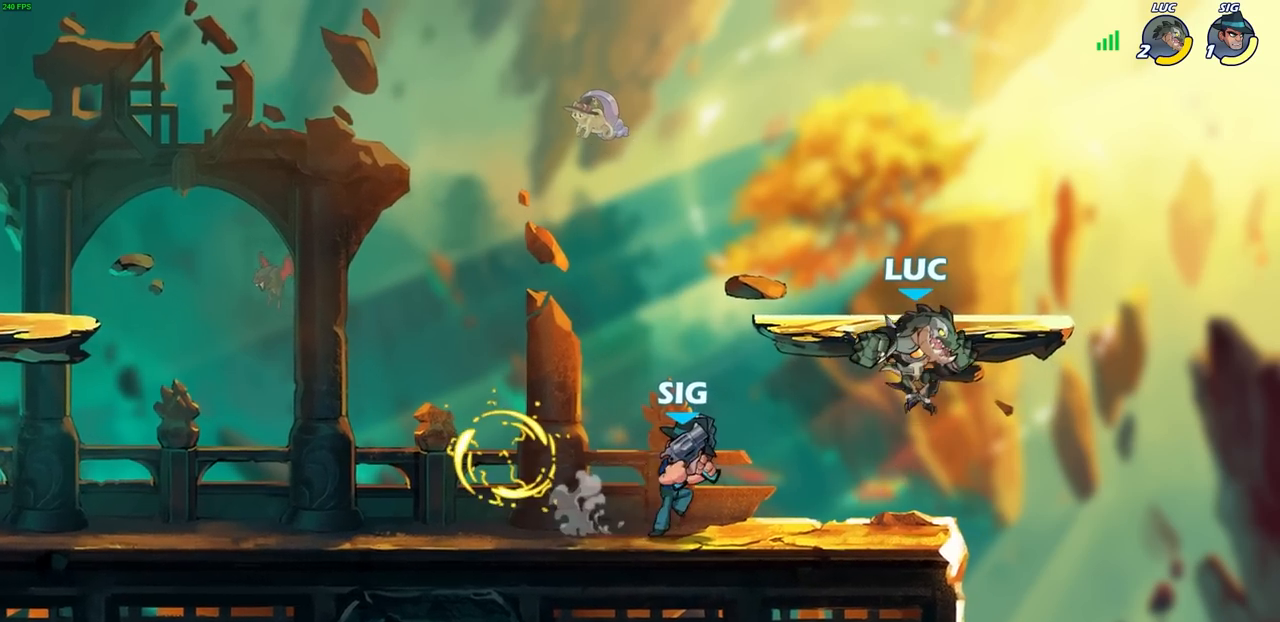
{"buttons": [], "left_stick": "center", "right_stick": "center", "events": [[183, "left_stick", "down"], [350, "left_stick", "up"], [417, "left_stick", "center"]]}
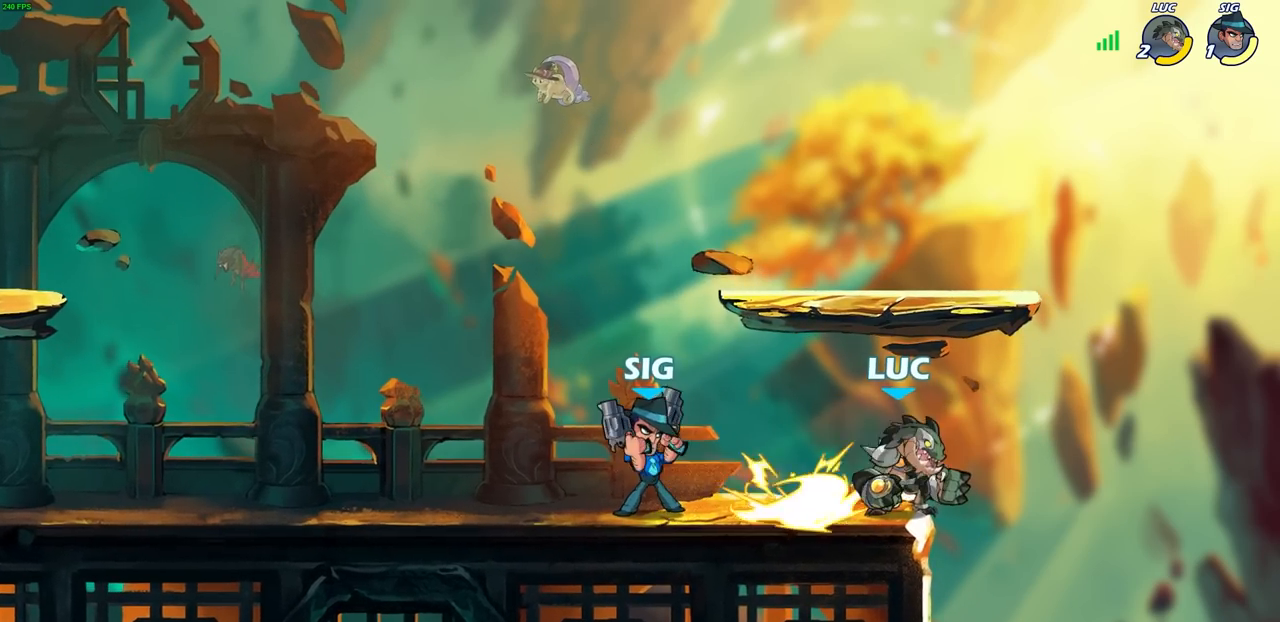
{"buttons": [], "left_stick": "right", "right_stick": "center", "events": [[50, "CROSS", "down"], [217, "CROSS", "up"], [467, "left_stick", "right"]]}
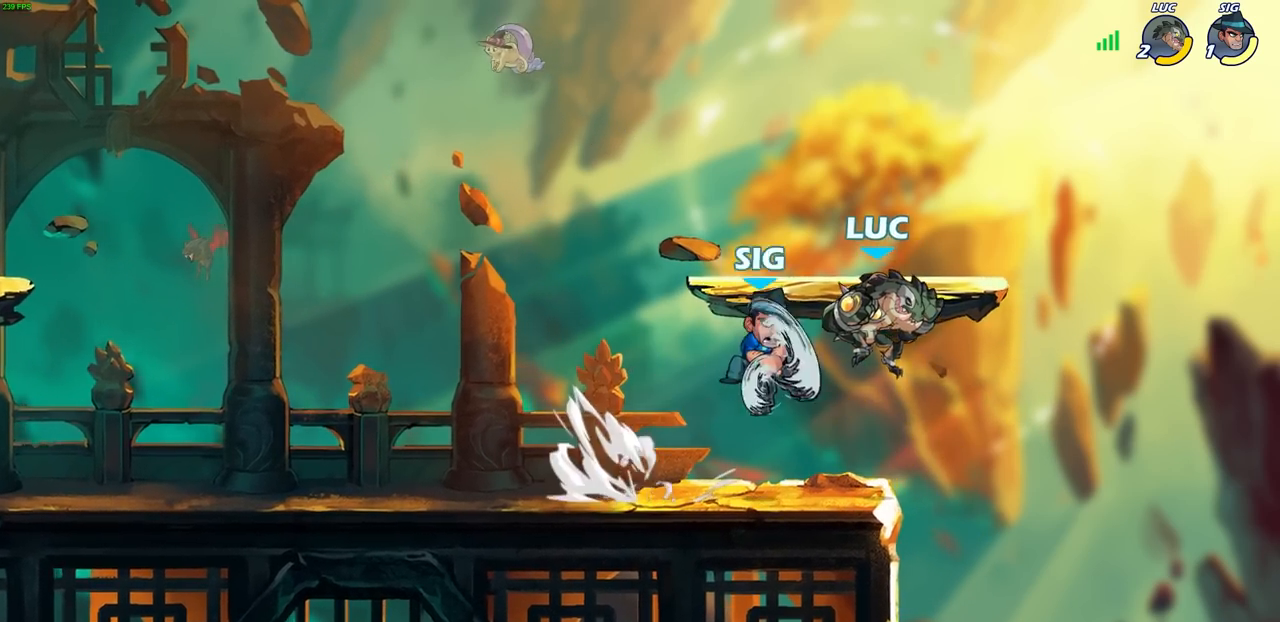
{"buttons": ["SQUARE"], "left_stick": "center", "right_stick": "center", "events": [[33, "CROSS", "down"], [50, "R2", "down"], [167, "CROSS", "up"], [183, "left_stick", "up-left"], [317, "R2", "up"], [333, "left_stick", "center"], [483, "SQUARE", "down"]]}
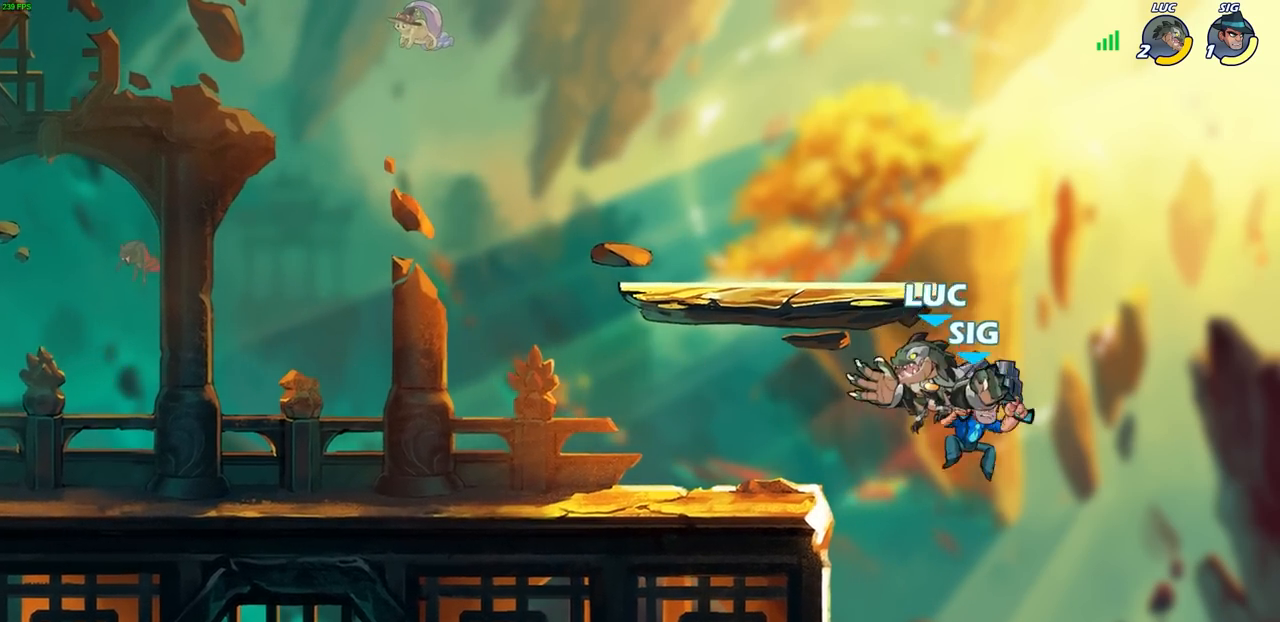
{"buttons": [], "left_stick": "right", "right_stick": "center", "events": [[67, "SQUARE", "up"], [233, "left_stick", "right"]]}
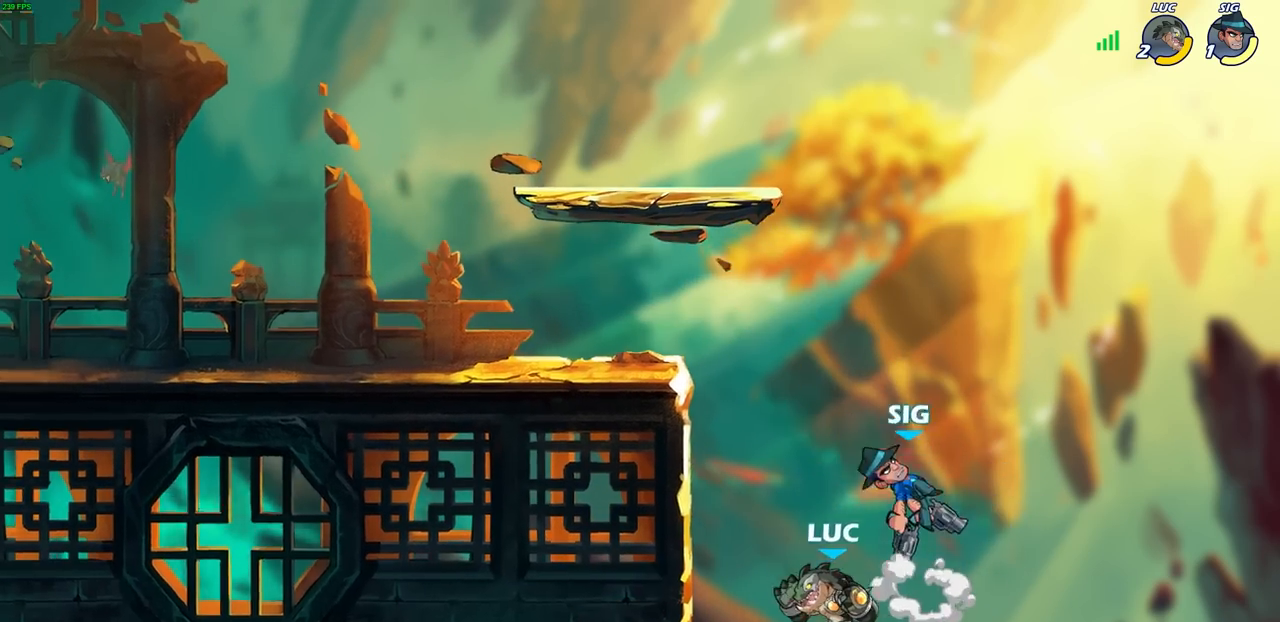
{"buttons": [], "left_stick": "center", "right_stick": "center", "events": [[117, "CROSS", "down"], [117, "left_stick", "up-left"], [233, "left_stick", "center"], [250, "CROSS", "up"]]}
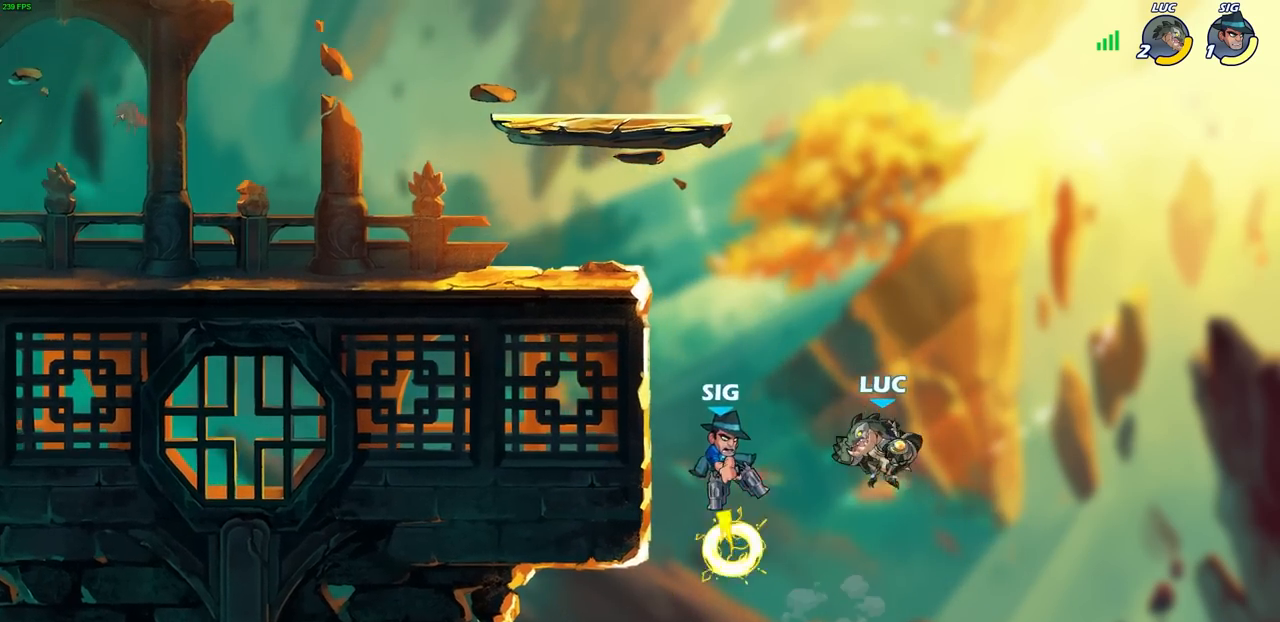
{"buttons": ["CIRCLE"], "left_stick": "up-left", "right_stick": "center", "events": [[117, "left_stick", "left"], [383, "left_stick", "up"], [417, "CIRCLE", "down"], [483, "left_stick", "up-left"]]}
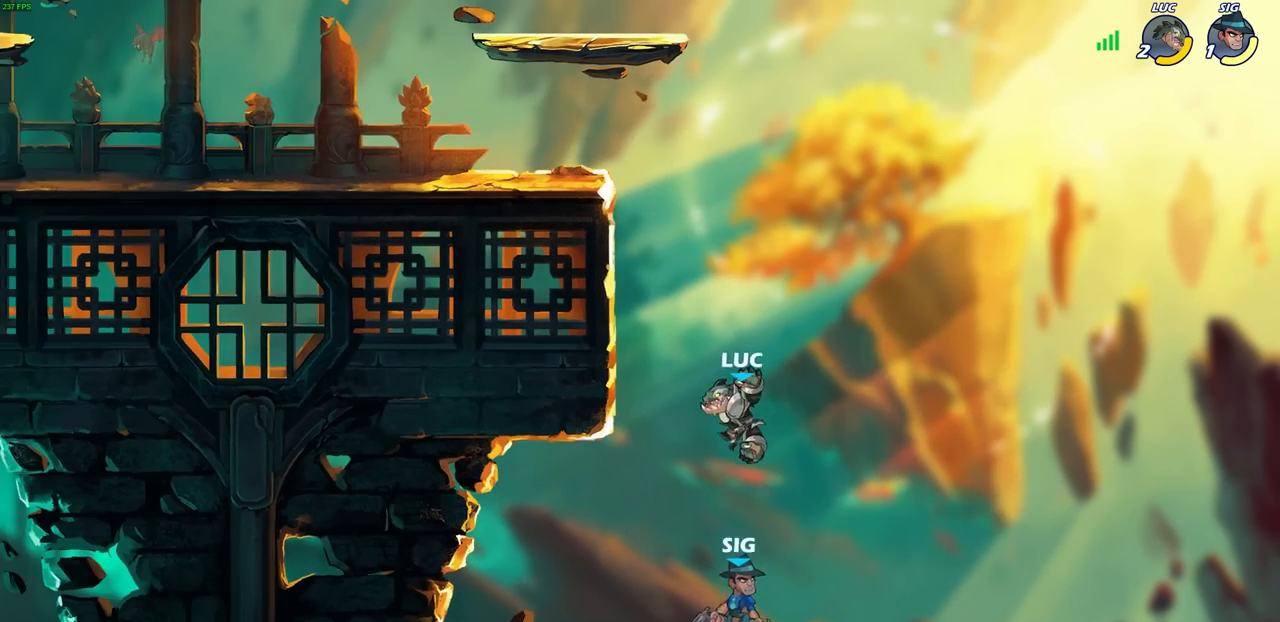
{"buttons": [], "left_stick": "left", "right_stick": "center", "events": [[50, "CIRCLE", "up"], [83, "left_stick", "left"]]}
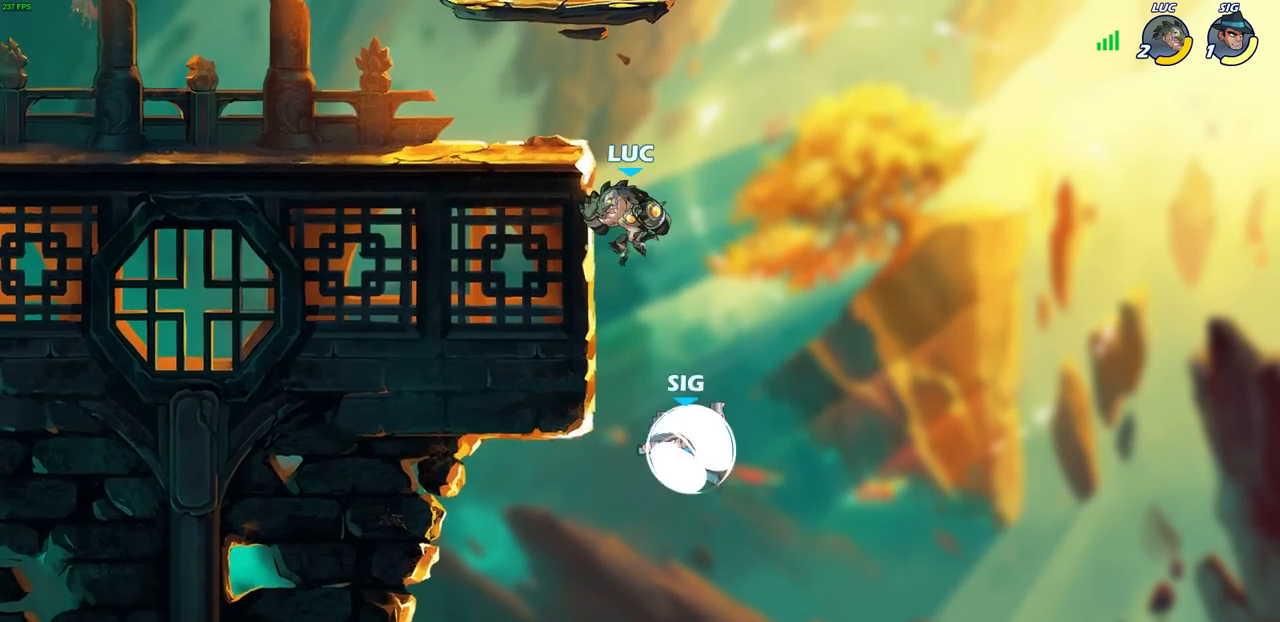
{"buttons": [], "left_stick": "down-left", "right_stick": "center", "events": [[117, "CROSS", "down"], [133, "left_stick", "up-right"], [250, "CROSS", "up"], [283, "left_stick", "center"], [367, "left_stick", "down-left"]]}
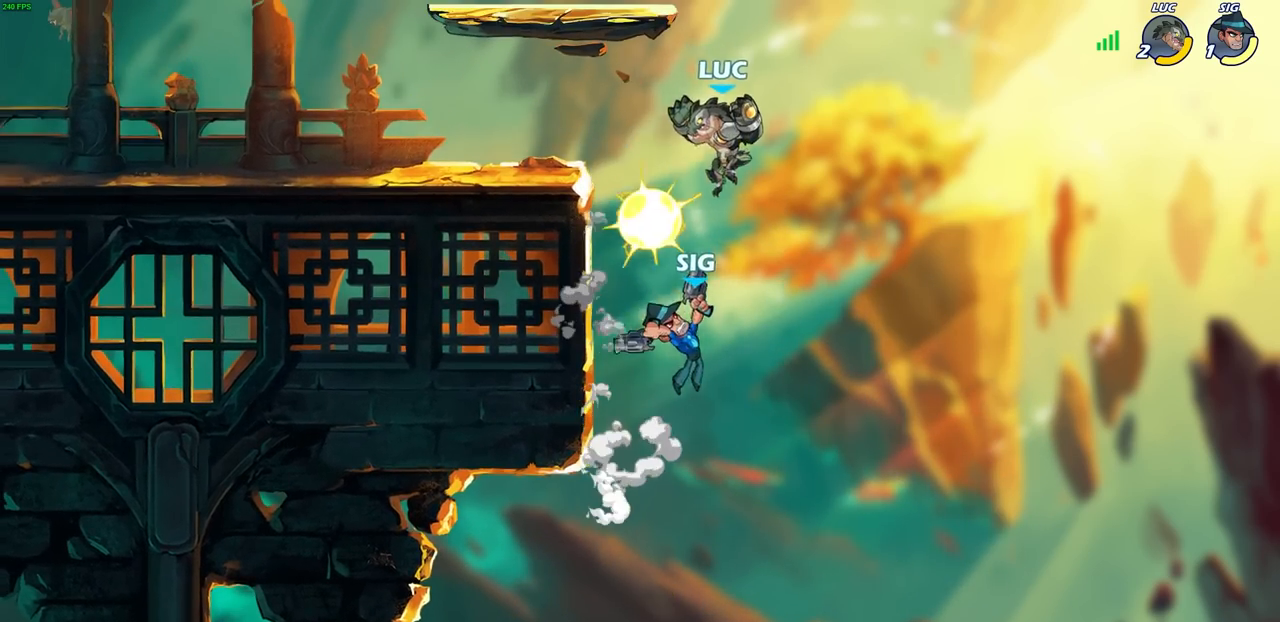
{"buttons": ["CIRCLE"], "left_stick": "down-left", "right_stick": "center", "events": [[33, "CIRCLE", "down"], [150, "CIRCLE", "up"], [217, "left_stick", "center"], [450, "left_stick", "down-left"], [467, "CIRCLE", "down"]]}
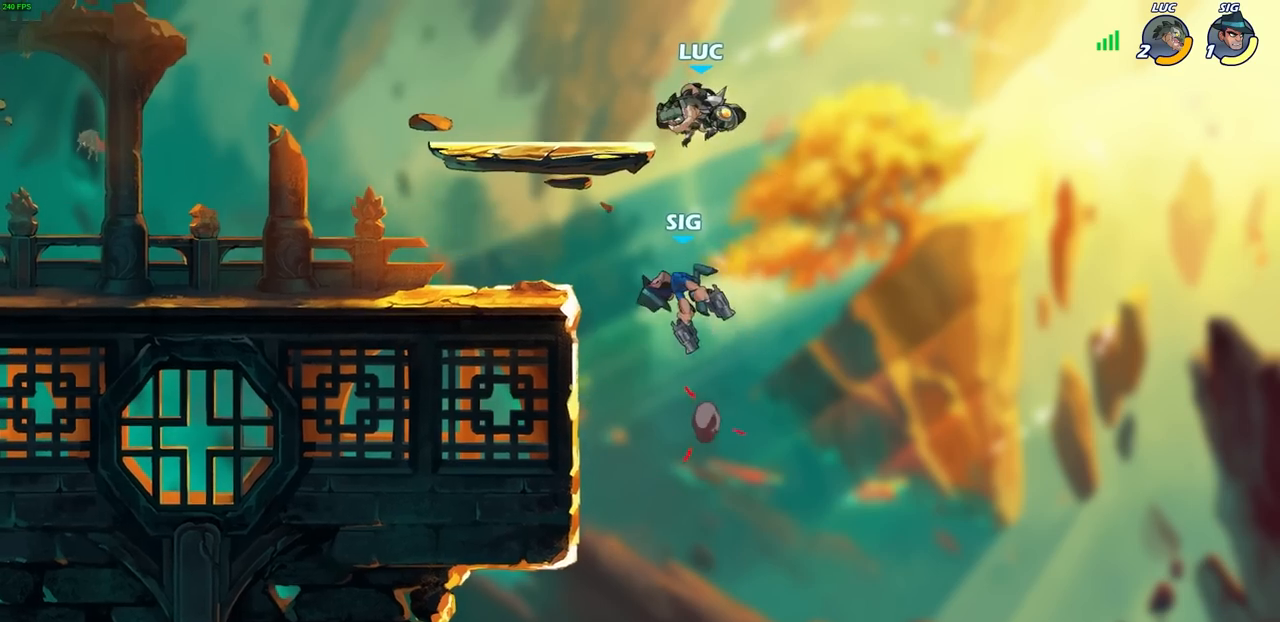
{"buttons": [], "left_stick": "center", "right_stick": "center", "events": [[367, "CIRCLE", "up"], [400, "left_stick", "center"]]}
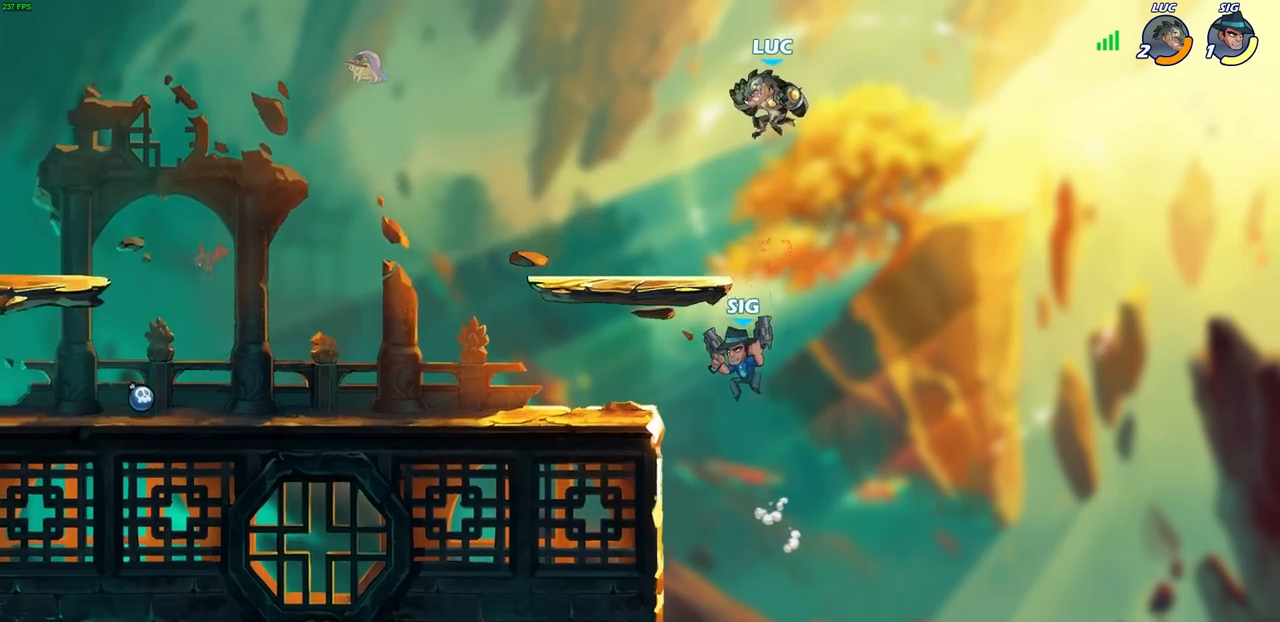
{"buttons": [], "left_stick": "left", "right_stick": "center", "events": [[67, "CROSS", "down"], [217, "CROSS", "up"], [333, "left_stick", "left"]]}
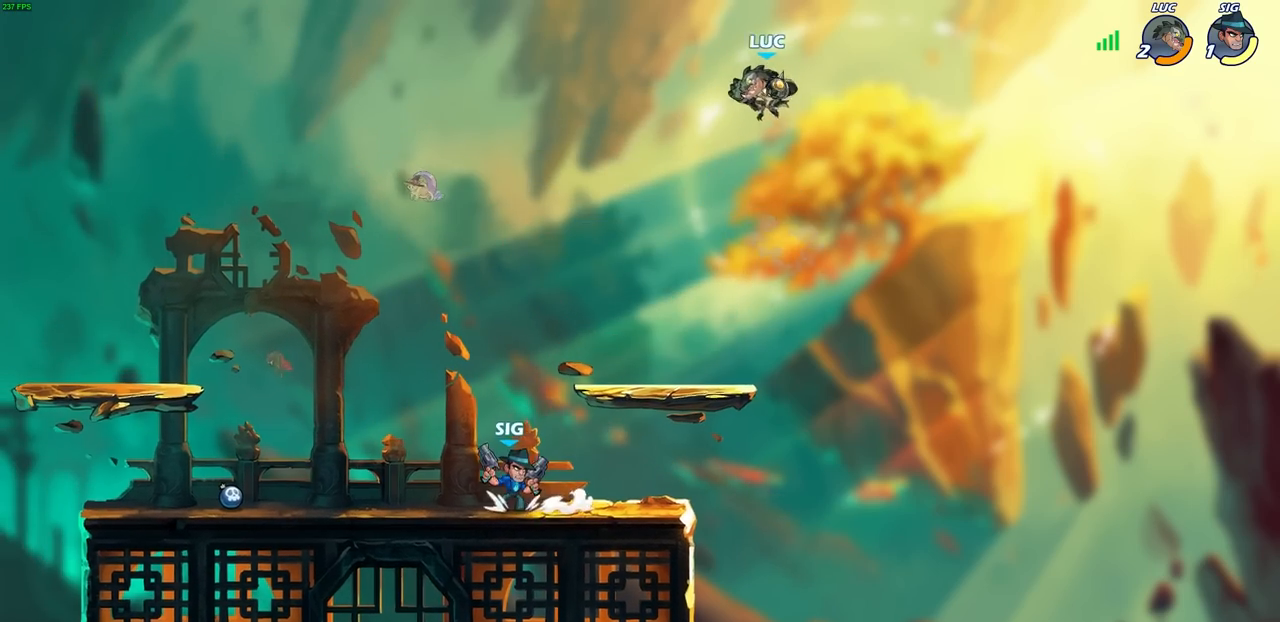
{"buttons": ["CIRCLE"], "left_stick": "down-left", "right_stick": "center", "events": [[200, "left_stick", "down-left"], [300, "CIRCLE", "down"]]}
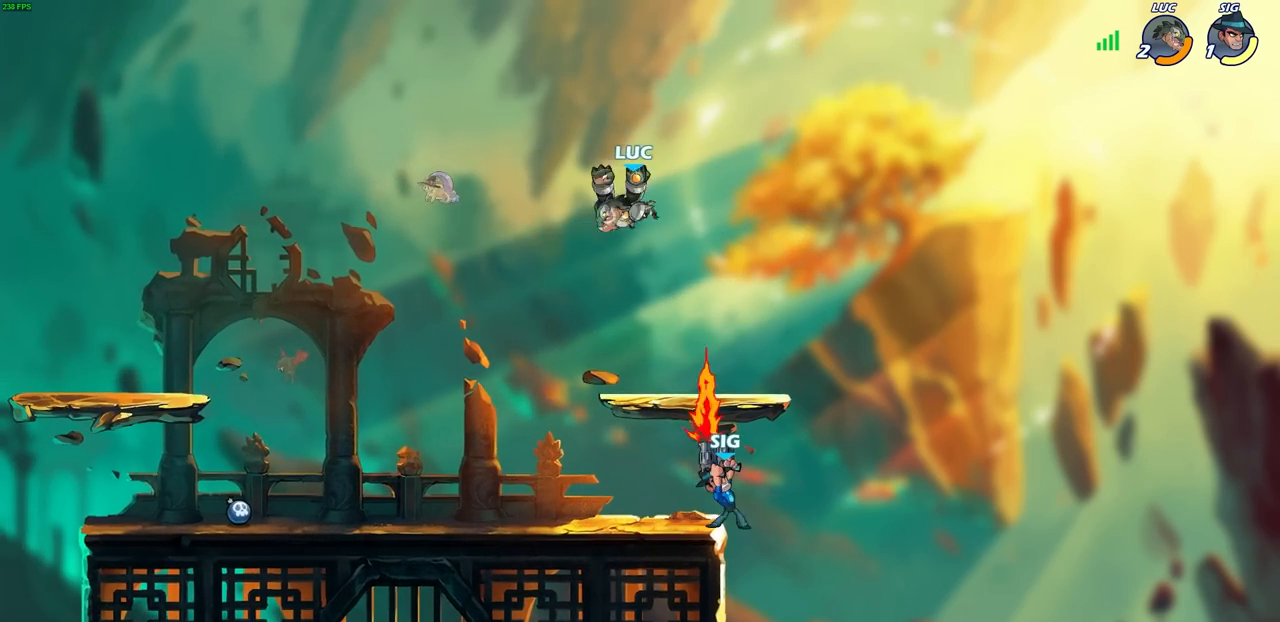
{"buttons": [], "left_stick": "center", "right_stick": "center", "events": [[167, "CIRCLE", "up"], [233, "left_stick", "center"]]}
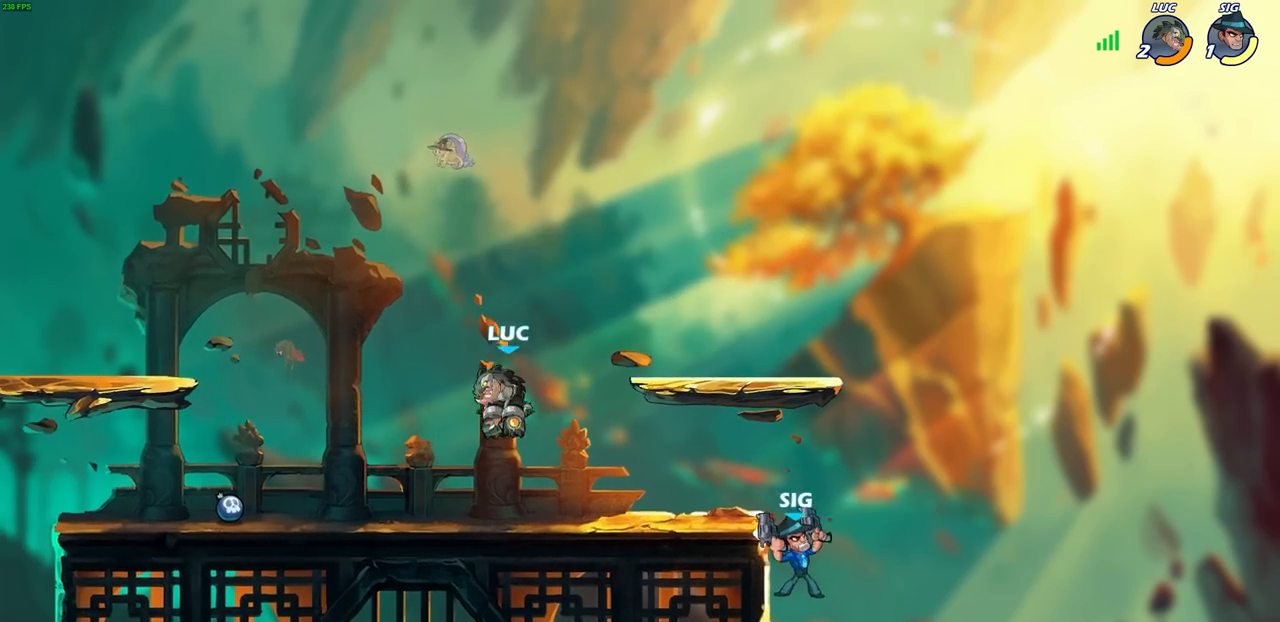
{"buttons": [], "left_stick": "center", "right_stick": "center", "events": [[33, "left_stick", "right"], [267, "R2", "down"], [317, "CIRCLE", "down"], [317, "left_stick", "down"], [367, "R2", "up"], [383, "CIRCLE", "up"], [383, "left_stick", "center"]]}
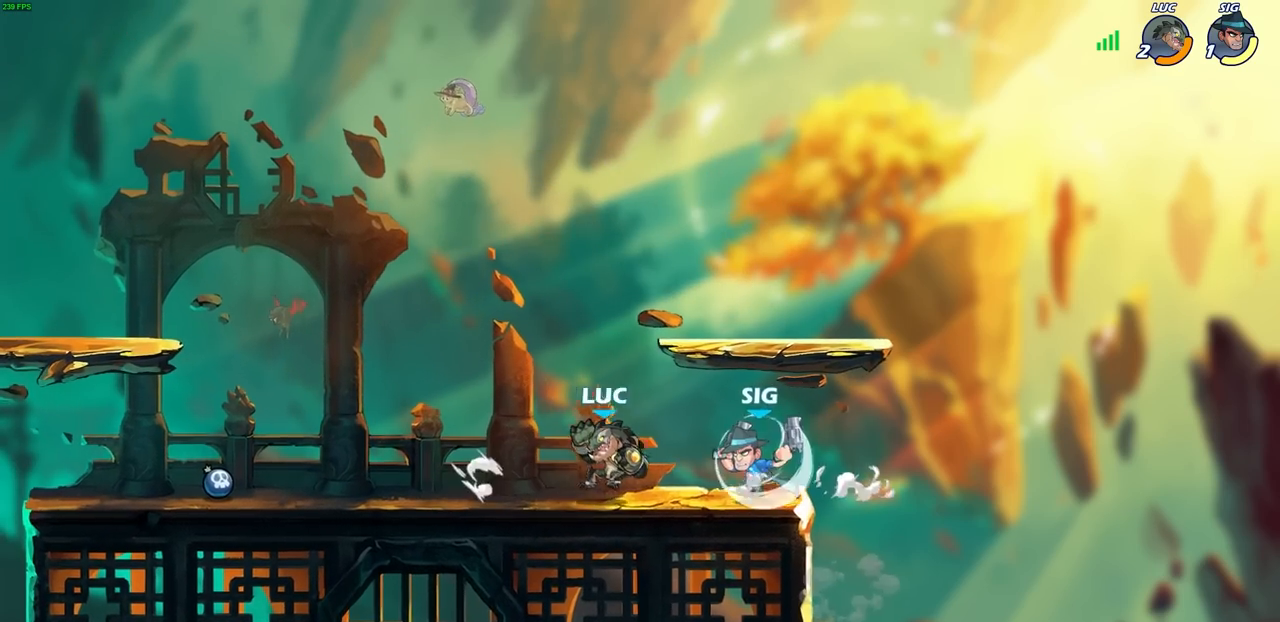
{"buttons": [], "left_stick": "center", "right_stick": "center", "events": [[217, "SQUARE", "down"], [283, "SQUARE", "up"], [400, "SQUARE", "down"], [483, "SQUARE", "up"]]}
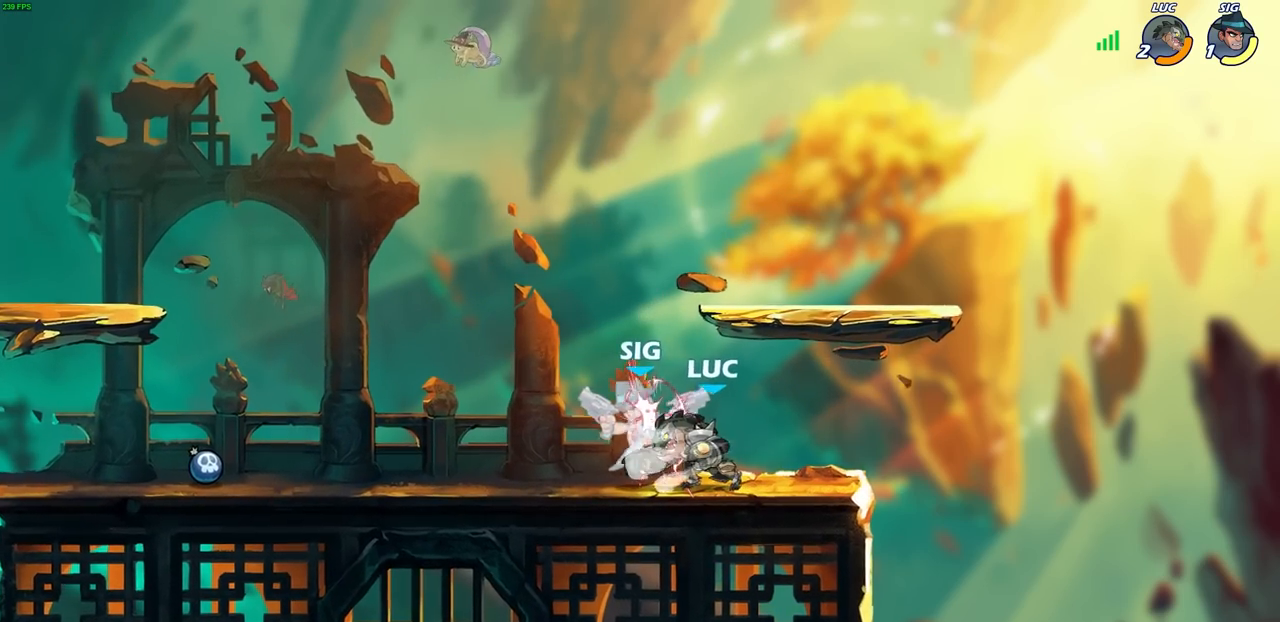
{"buttons": [], "left_stick": "center", "right_stick": "center", "events": [[67, "SQUARE", "down"], [167, "SQUARE", "up"], [250, "SQUARE", "down"], [367, "SQUARE", "up"]]}
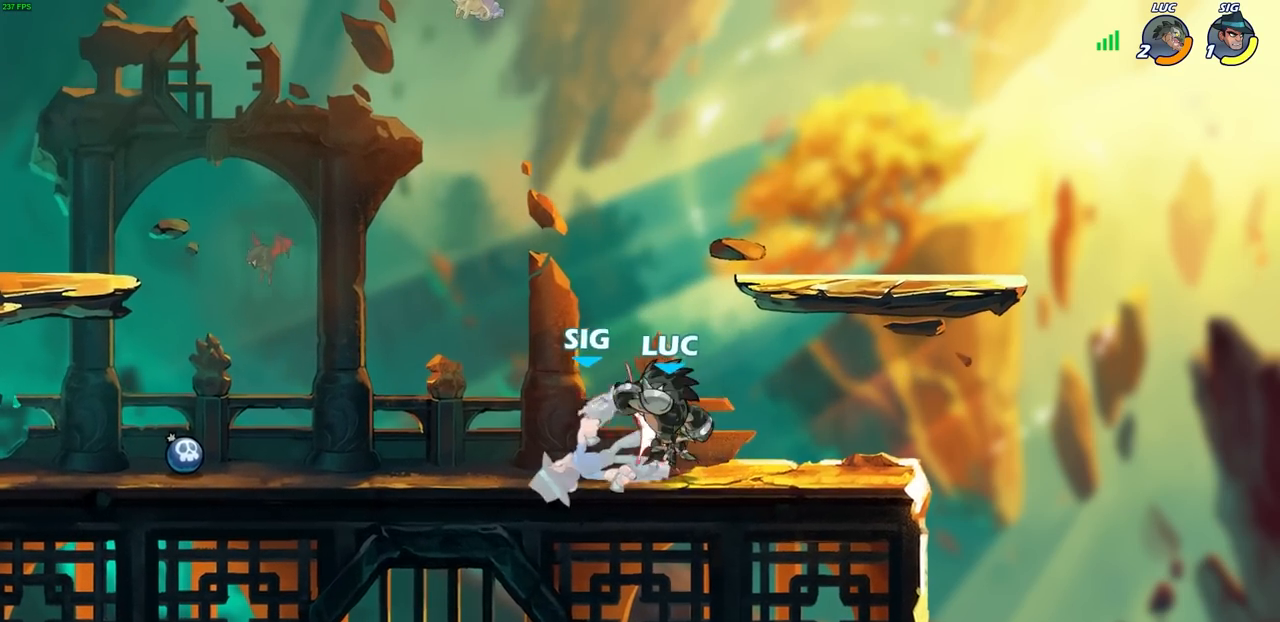
{"buttons": [], "left_stick": "right", "right_stick": "center", "events": [[117, "left_stick", "left"], [250, "R2", "down"], [433, "R2", "up"], [483, "left_stick", "right"]]}
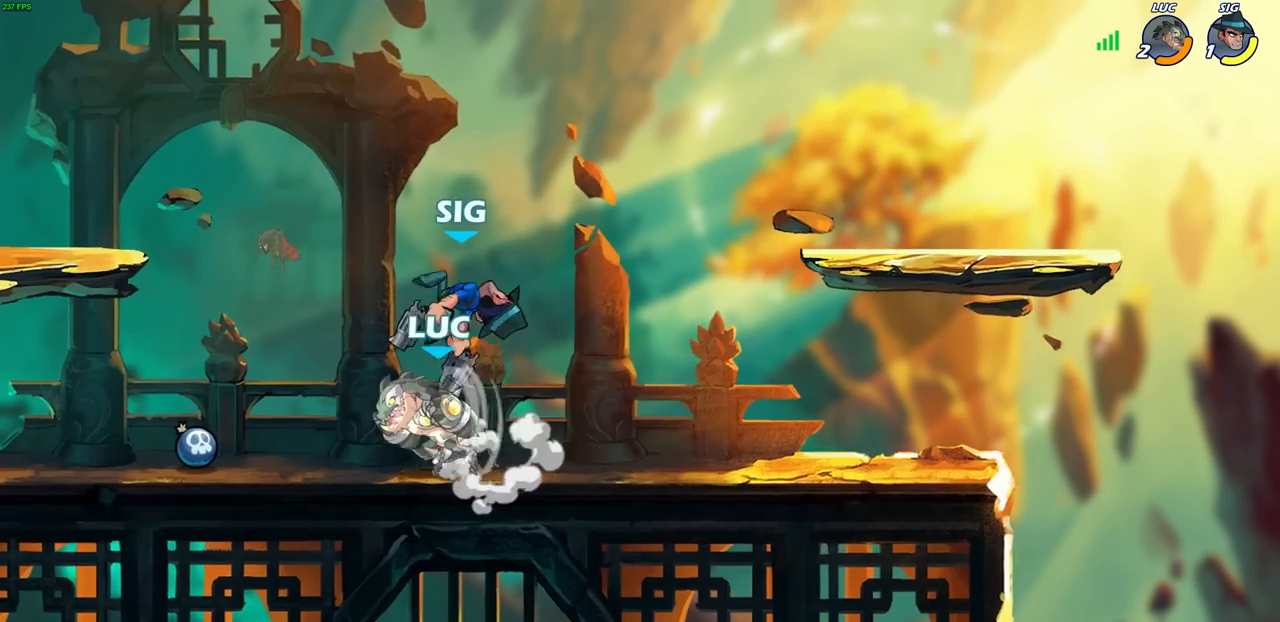
{"buttons": [], "left_stick": "left", "right_stick": "center", "events": [[17, "SQUARE", "down"], [83, "left_stick", "center"], [117, "SQUARE", "up"], [367, "left_stick", "left"]]}
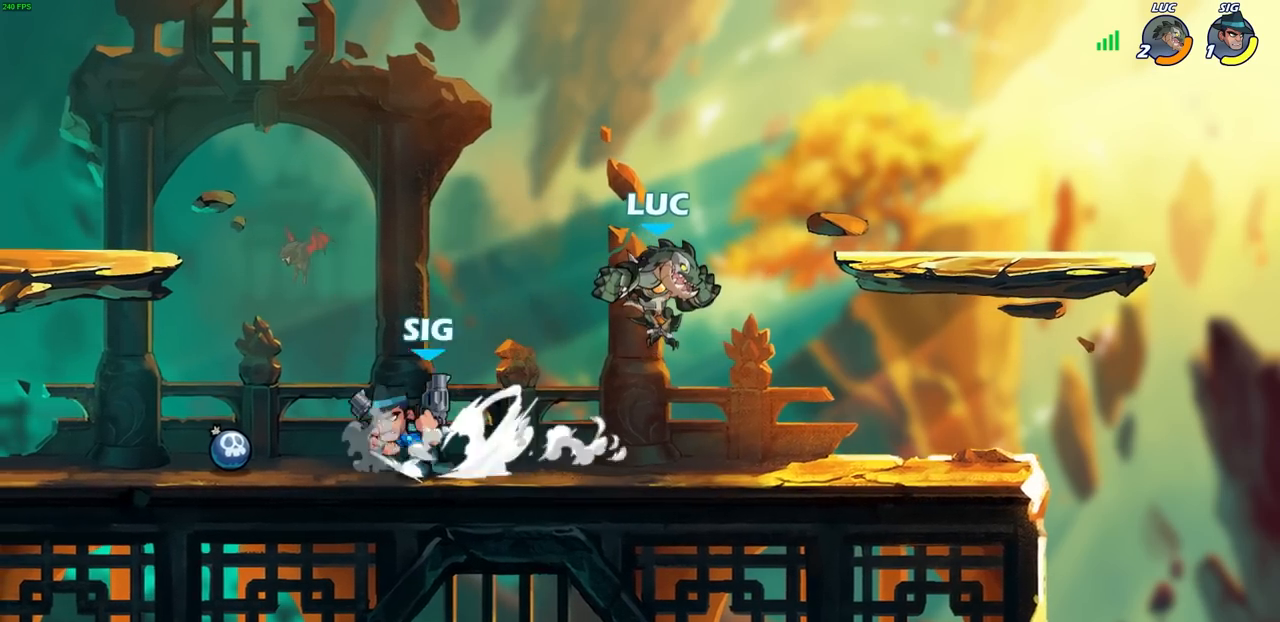
{"buttons": [], "left_stick": "down-left", "right_stick": "center", "events": [[117, "CROSS", "down"], [267, "CROSS", "up"], [400, "left_stick", "down-left"]]}
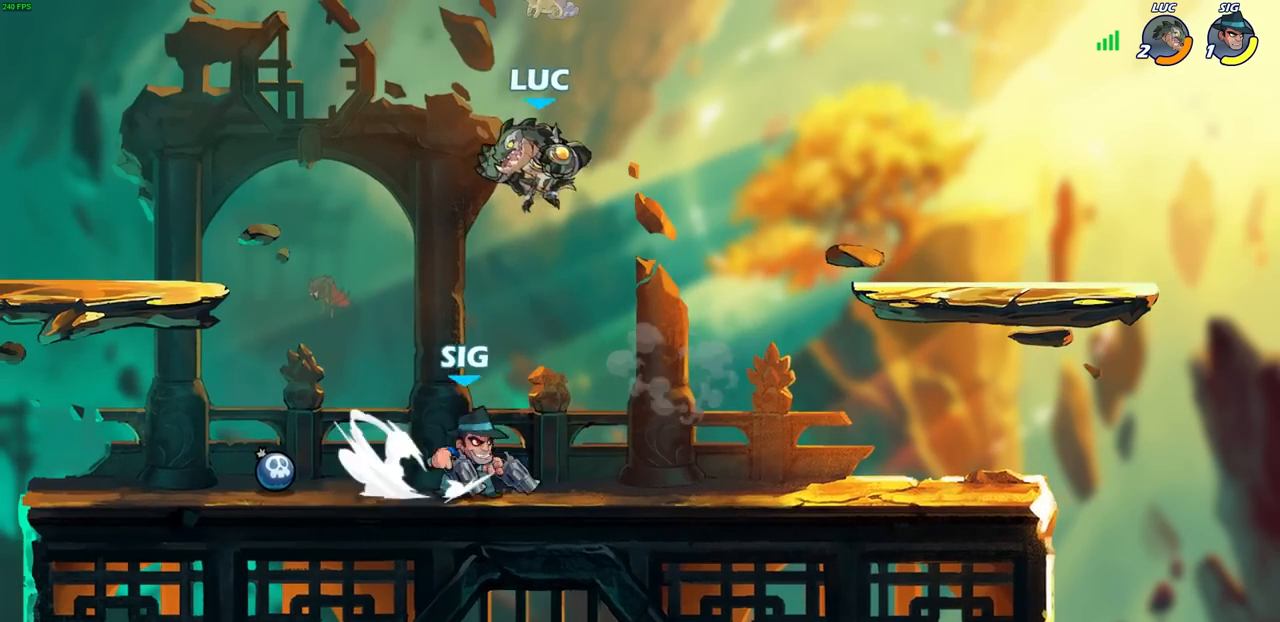
{"buttons": [], "left_stick": "right", "right_stick": "center", "events": [[67, "R2", "down"], [367, "R2", "up"], [433, "left_stick", "down-right"], [483, "left_stick", "right"]]}
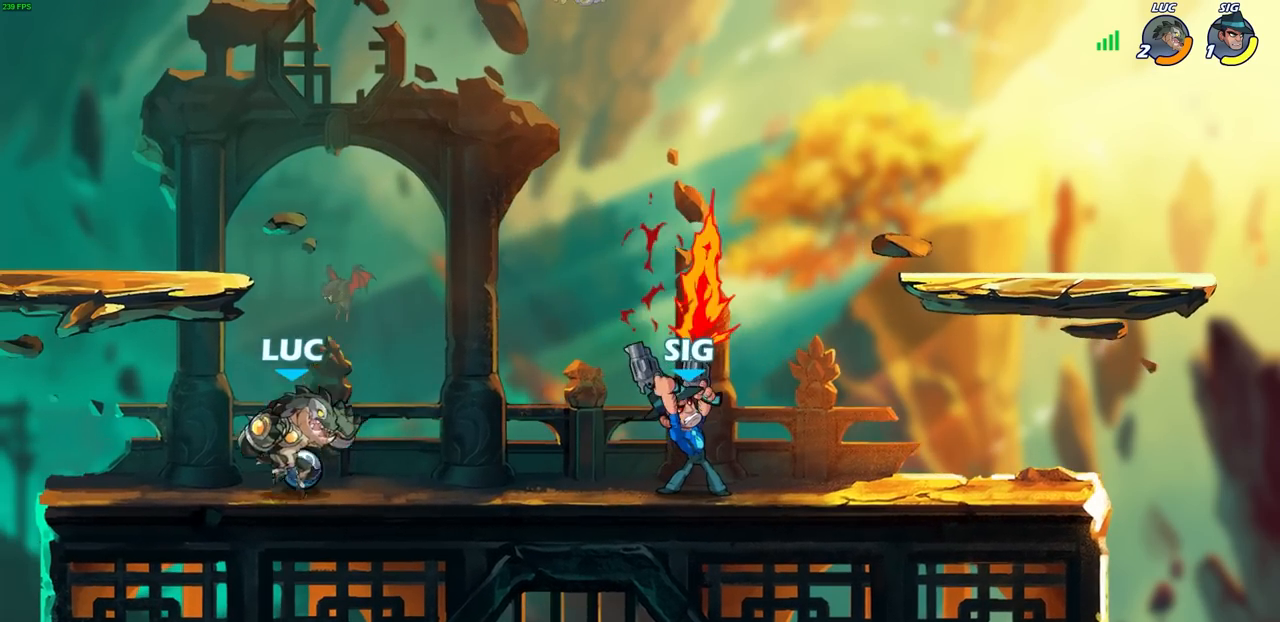
{"buttons": [], "left_stick": "center", "right_stick": "center", "events": [[83, "R2", "down"], [233, "CIRCLE", "down"], [250, "R2", "up"], [317, "CIRCLE", "up"], [383, "left_stick", "center"]]}
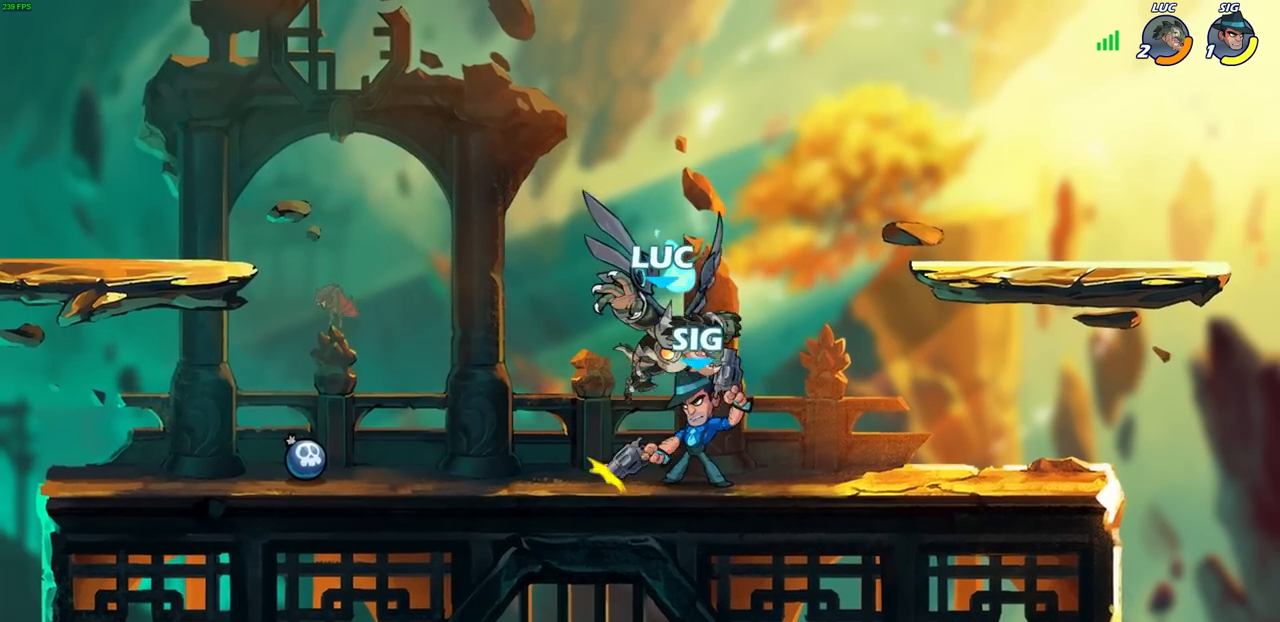
{"buttons": [], "left_stick": "center", "right_stick": "center", "events": []}